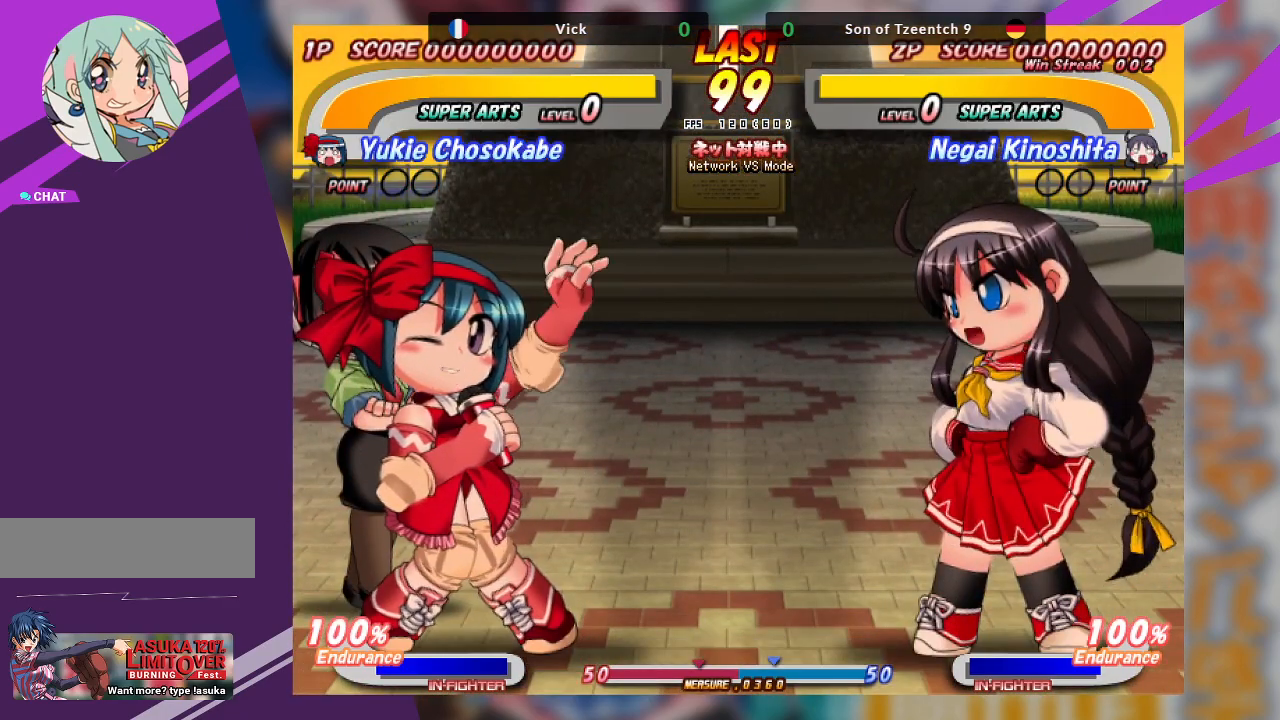
Gameplay with a controller (arcade stick); each line is a JSON object with the inputs held at the frame after it. "events" lists button and stick changes between this image and that frame as [ms after this image, input, new state], when the widget could be followed in between. Not read: L3 R3 other_buttons.
{"buttons": [], "left_stick": "center", "events": [[17, "left_stick", "left"], [467, "left_stick", "center"]]}
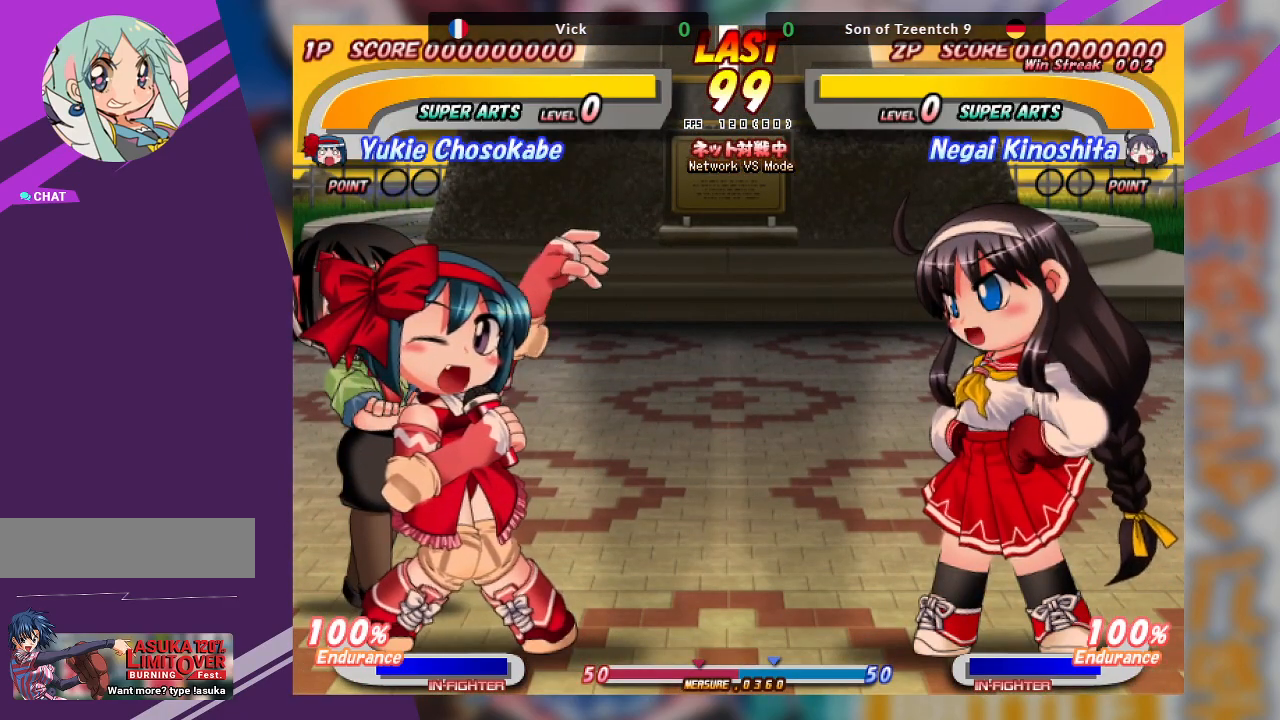
{"buttons": [], "left_stick": "center", "events": [[50, "left_stick", "right"], [483, "left_stick", "center"]]}
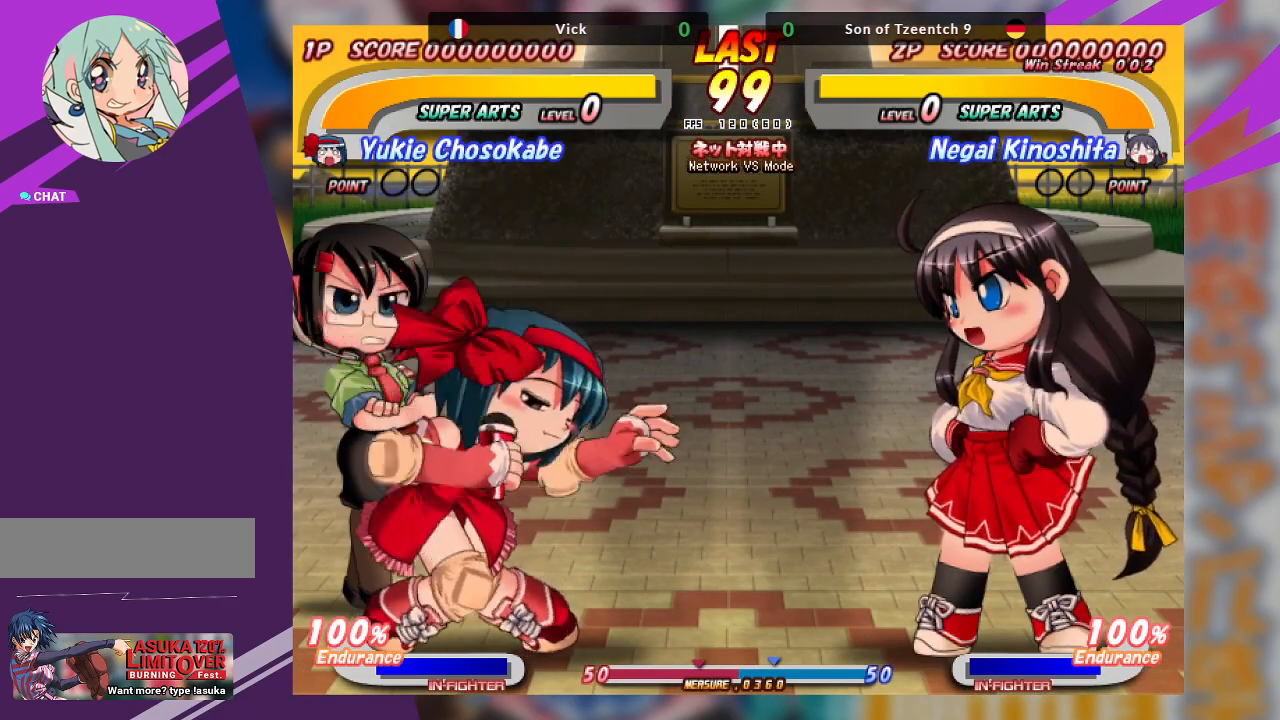
{"buttons": [], "left_stick": "right", "events": [[100, "left_stick", "left"], [333, "left_stick", "center"], [417, "left_stick", "right"]]}
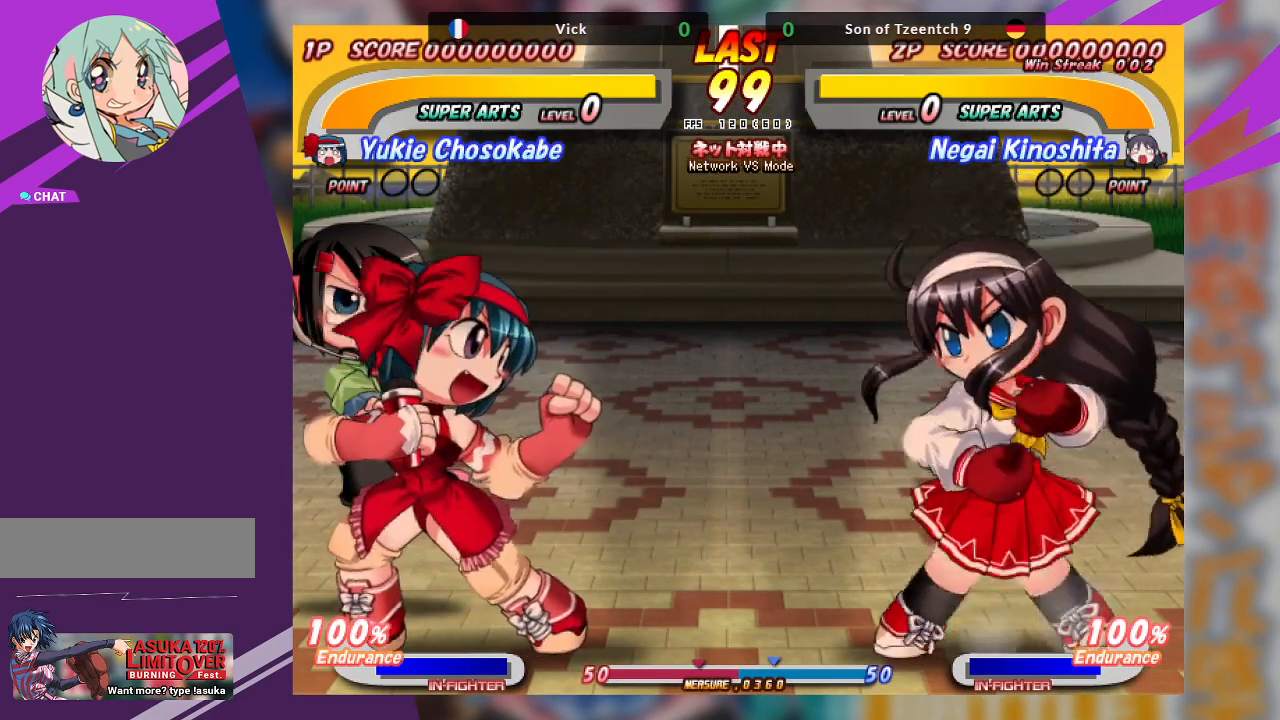
{"buttons": [], "left_stick": "left", "events": [[250, "left_stick", "center"], [350, "left_stick", "left"]]}
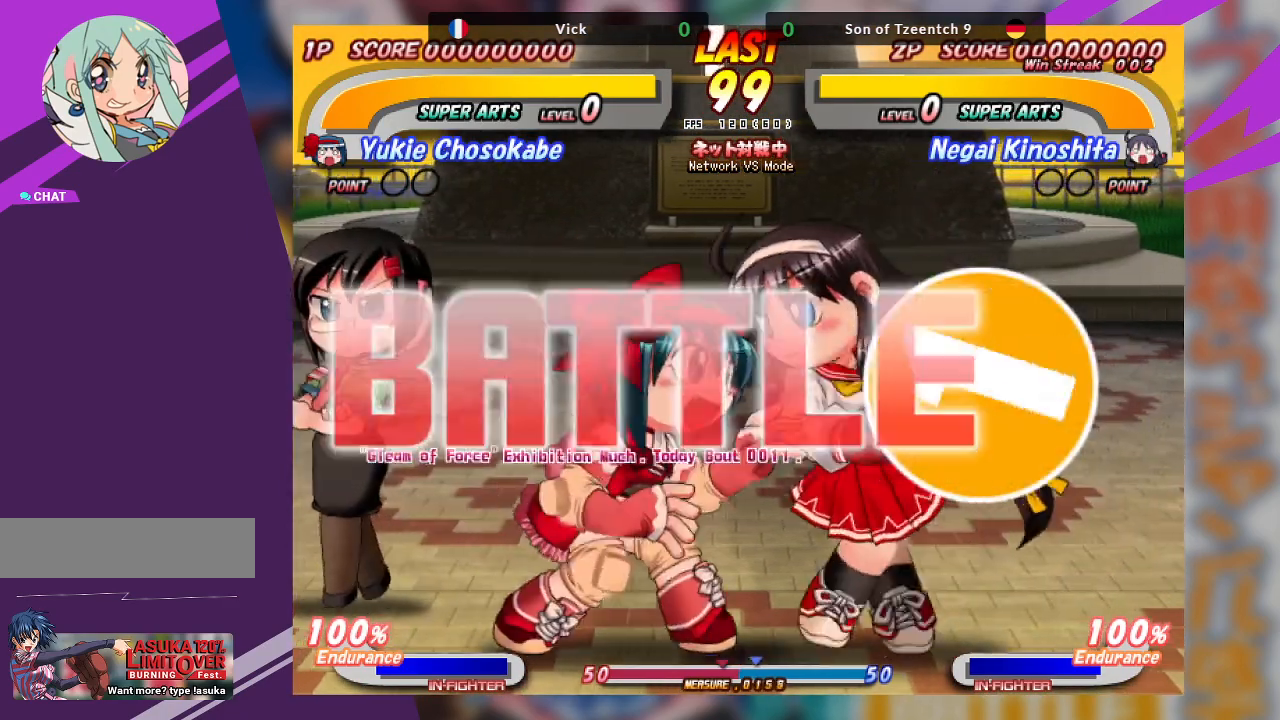
{"buttons": [], "left_stick": "right", "events": [[250, "left_stick", "center"], [300, "left_stick", "right"]]}
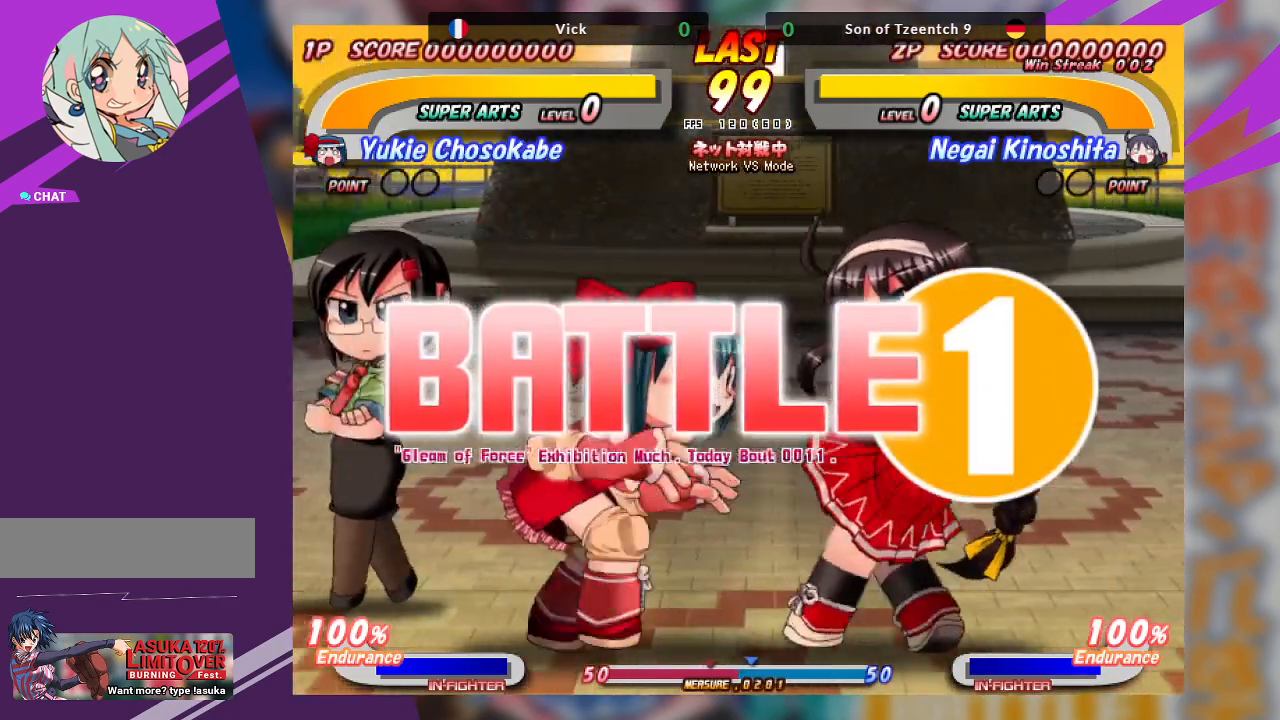
{"buttons": [], "left_stick": "left", "events": [[233, "left_stick", "center"], [417, "left_stick", "left"]]}
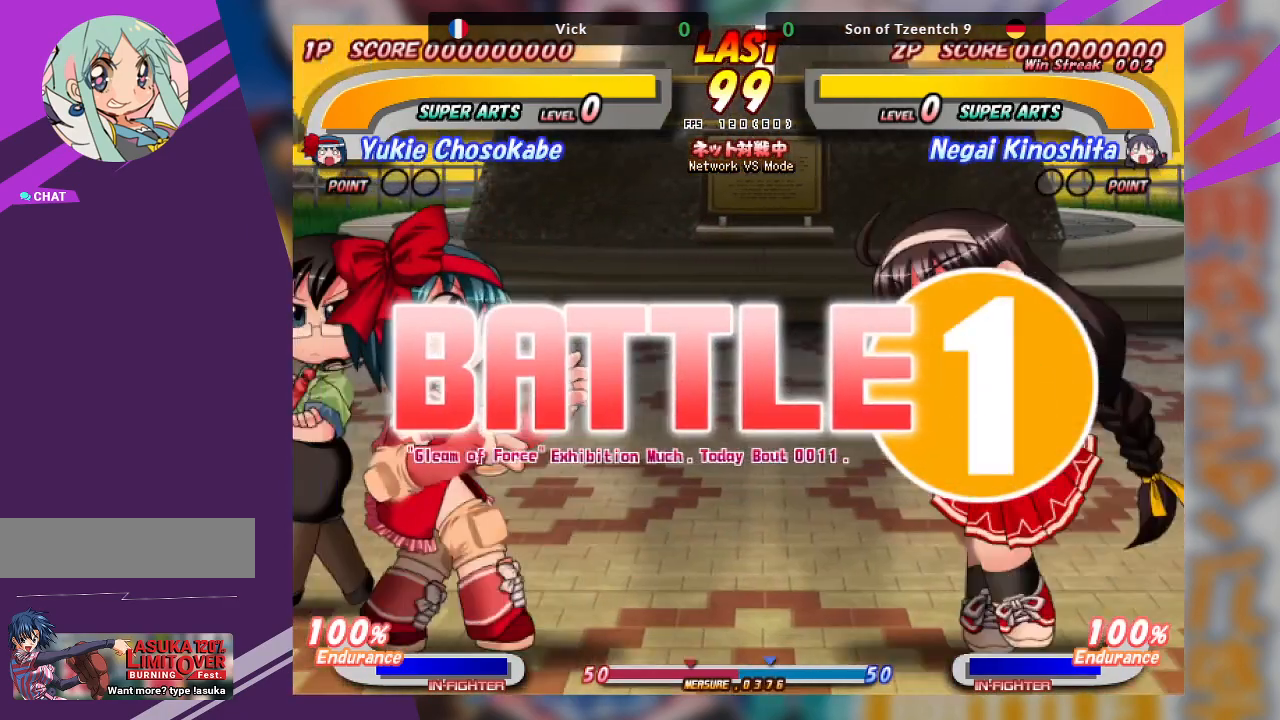
{"buttons": [], "left_stick": "right", "events": [[17, "left_stick", "center"], [317, "left_stick", "right"], [383, "left_stick", "center"], [467, "left_stick", "right"]]}
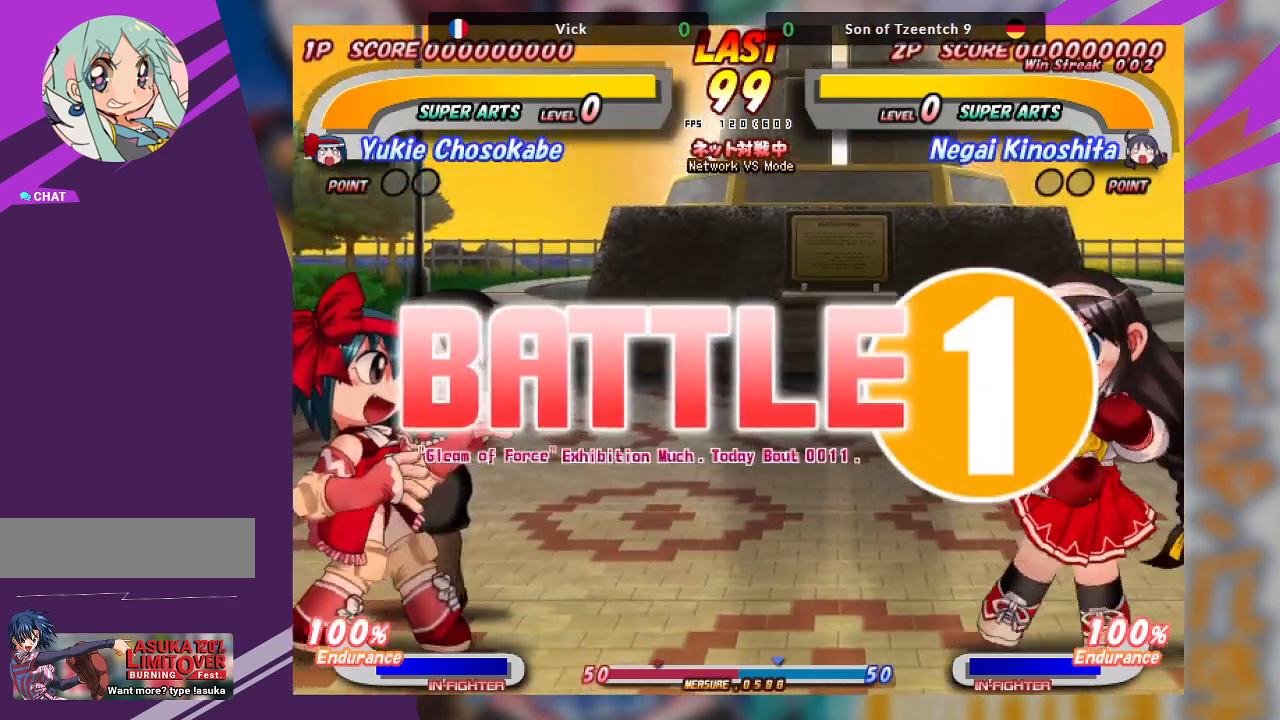
{"buttons": [], "left_stick": "left", "events": [[100, "left_stick", "center"], [400, "left_stick", "left"]]}
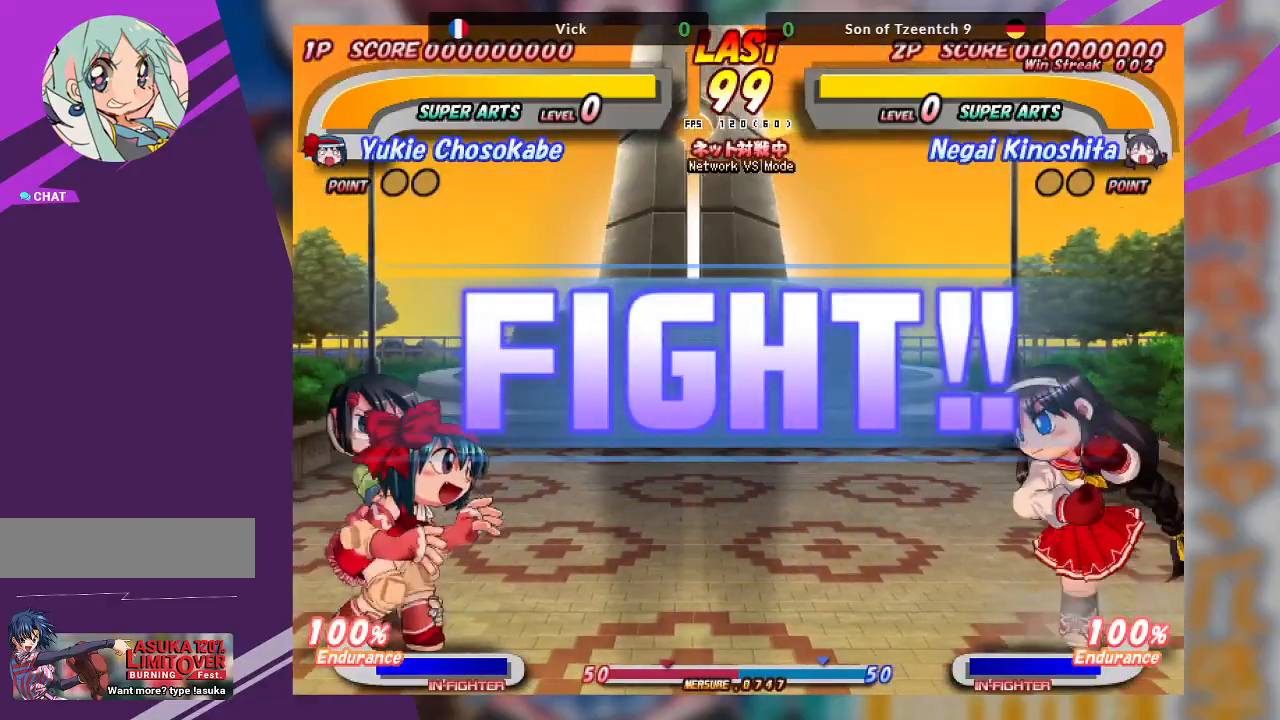
{"buttons": [], "left_stick": "left", "events": [[267, "CROSS", "down"], [450, "CROSS", "up"]]}
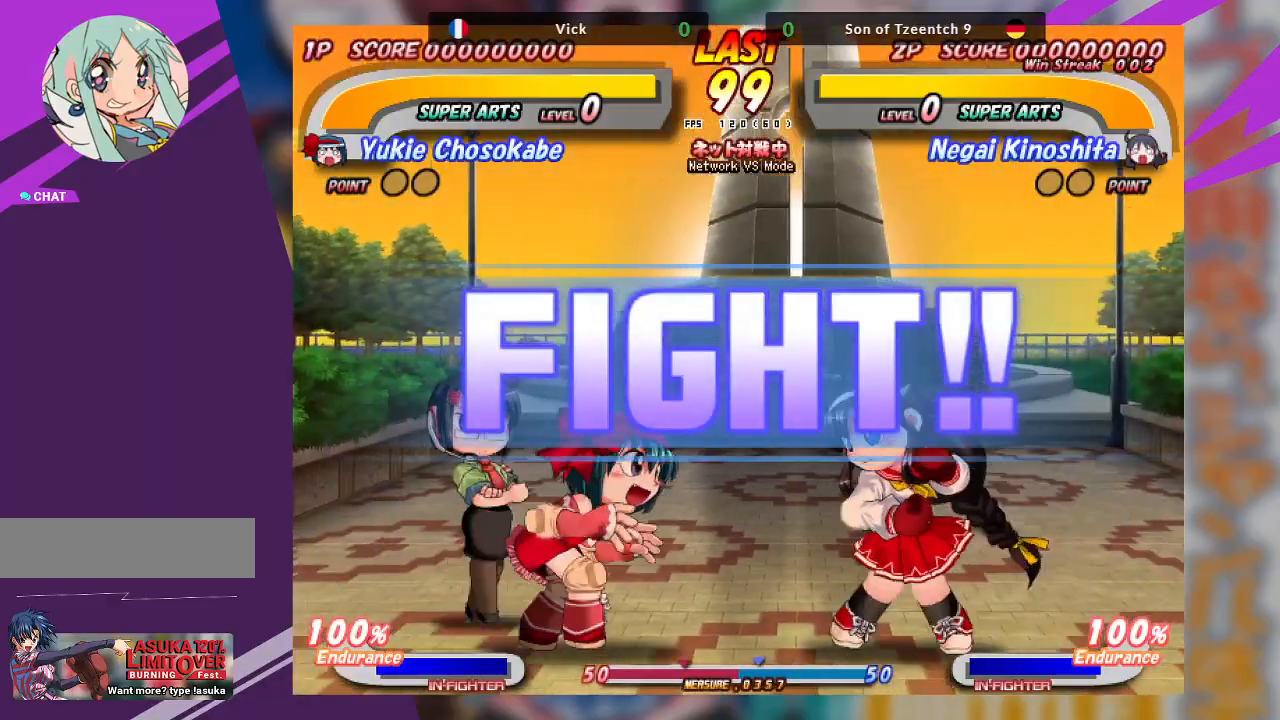
{"buttons": [], "left_stick": "left", "events": [[133, "CROSS", "down"], [433, "CROSS", "up"]]}
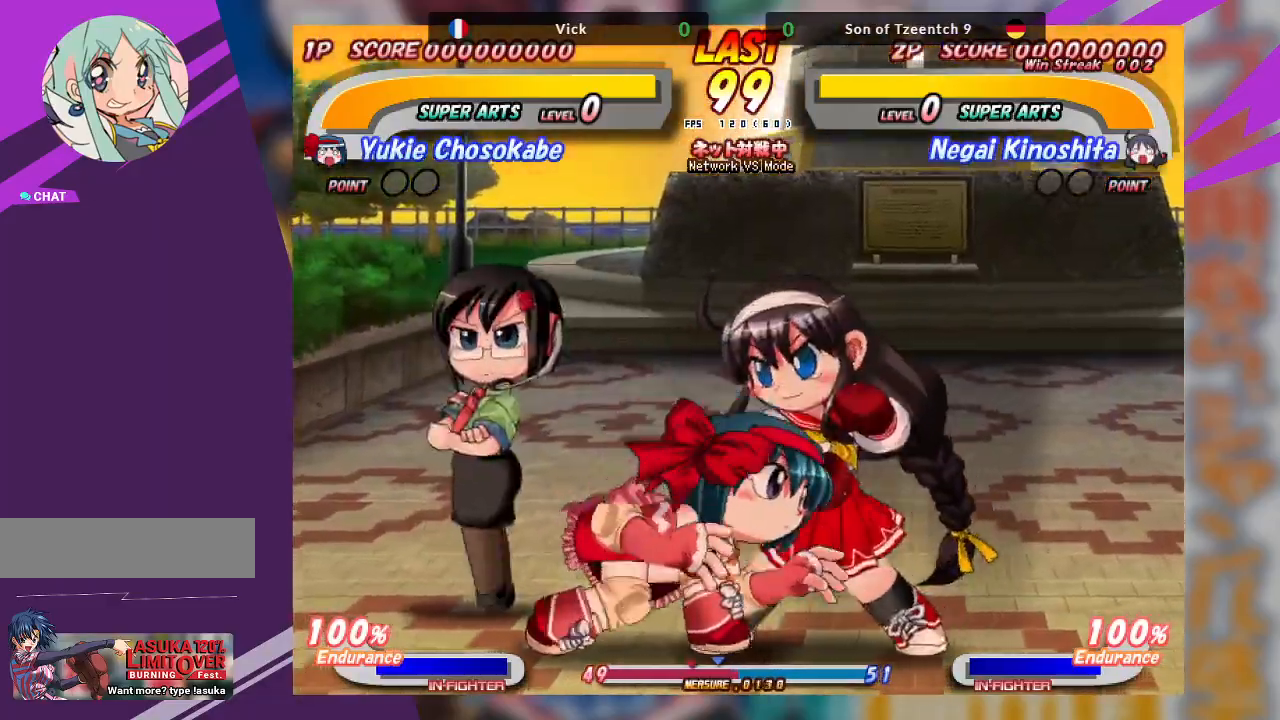
{"buttons": [], "left_stick": "down-left", "events": [[33, "CROSS", "down"], [383, "CROSS", "up"], [433, "left_stick", "center"], [500, "left_stick", "down-left"]]}
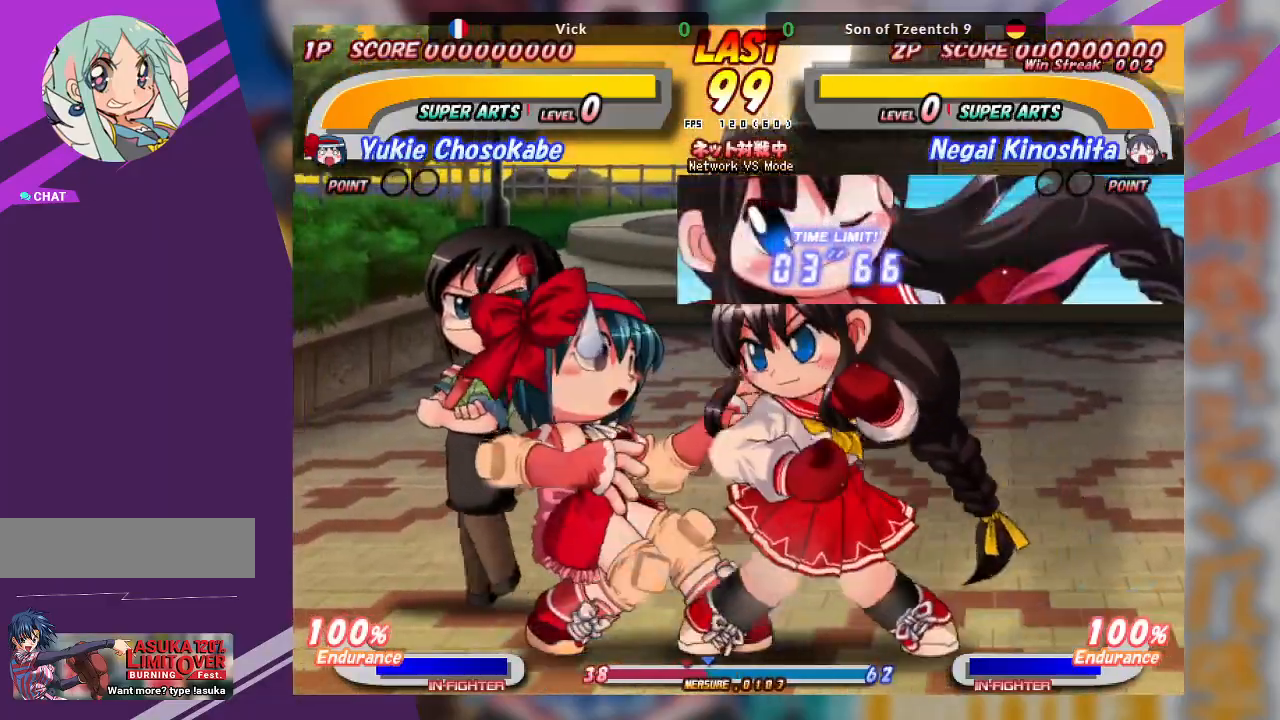
{"buttons": [], "left_stick": "center", "events": [[50, "TRIANGLE", "down"], [150, "TRIANGLE", "up"], [217, "TRIANGLE", "down"], [400, "TRIANGLE", "up"], [467, "left_stick", "center"]]}
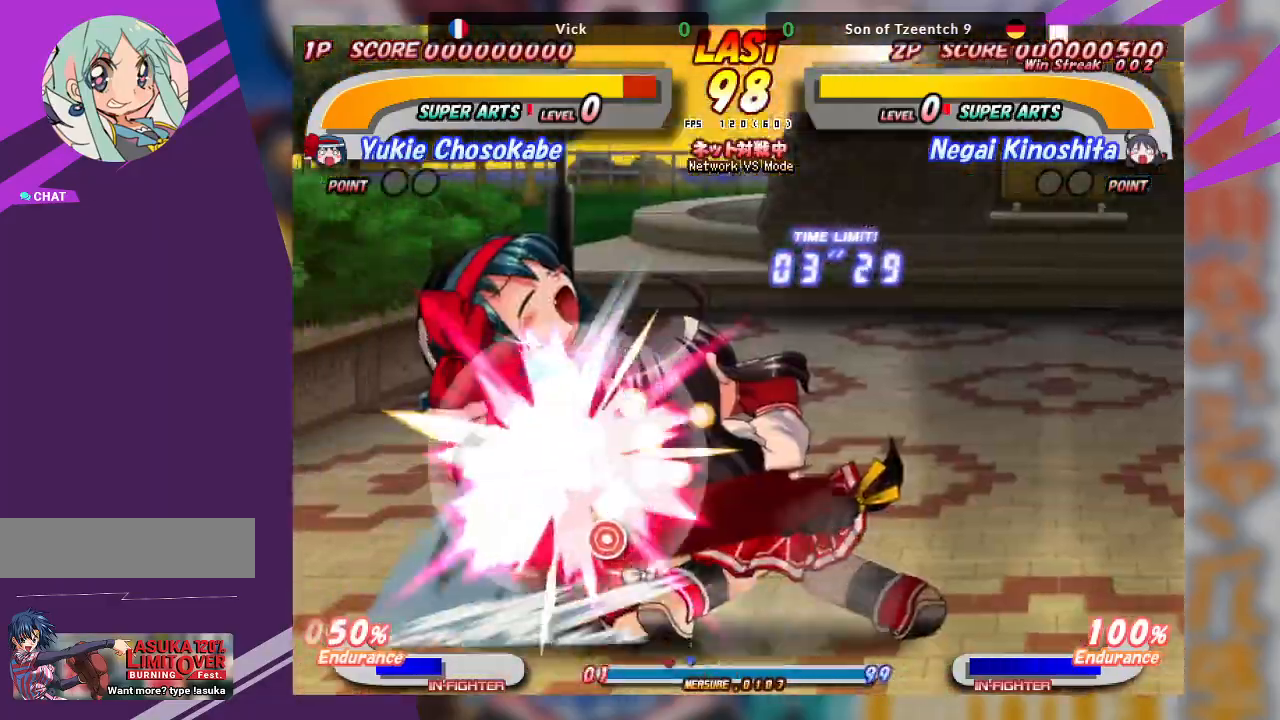
{"buttons": [], "left_stick": "up-left", "events": [[50, "left_stick", "up"], [100, "TRIANGLE", "down"], [183, "TRIANGLE", "up"], [267, "TRIANGLE", "down"], [417, "TRIANGLE", "up"], [433, "left_stick", "up-left"]]}
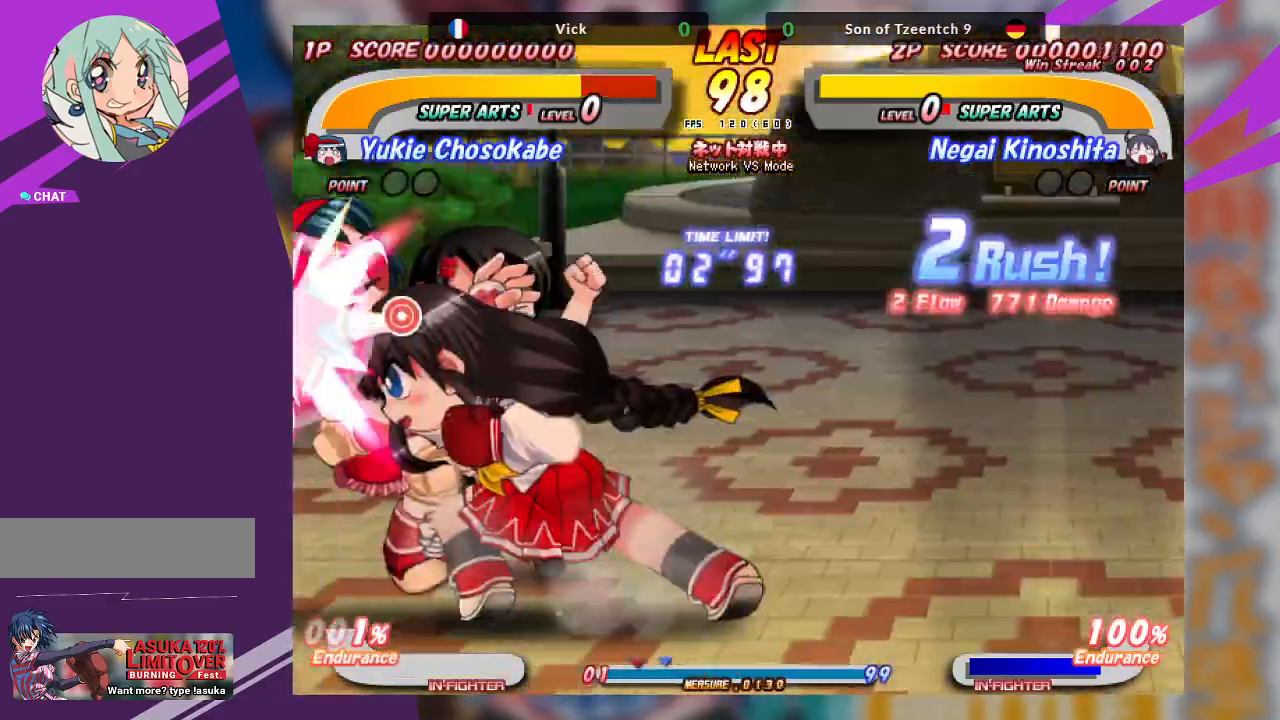
{"buttons": ["TRIANGLE"], "left_stick": "center", "events": [[83, "left_stick", "center"], [167, "TRIANGLE", "down"], [250, "TRIANGLE", "up"], [333, "TRIANGLE", "down"], [433, "TRIANGLE", "up"], [500, "TRIANGLE", "down"]]}
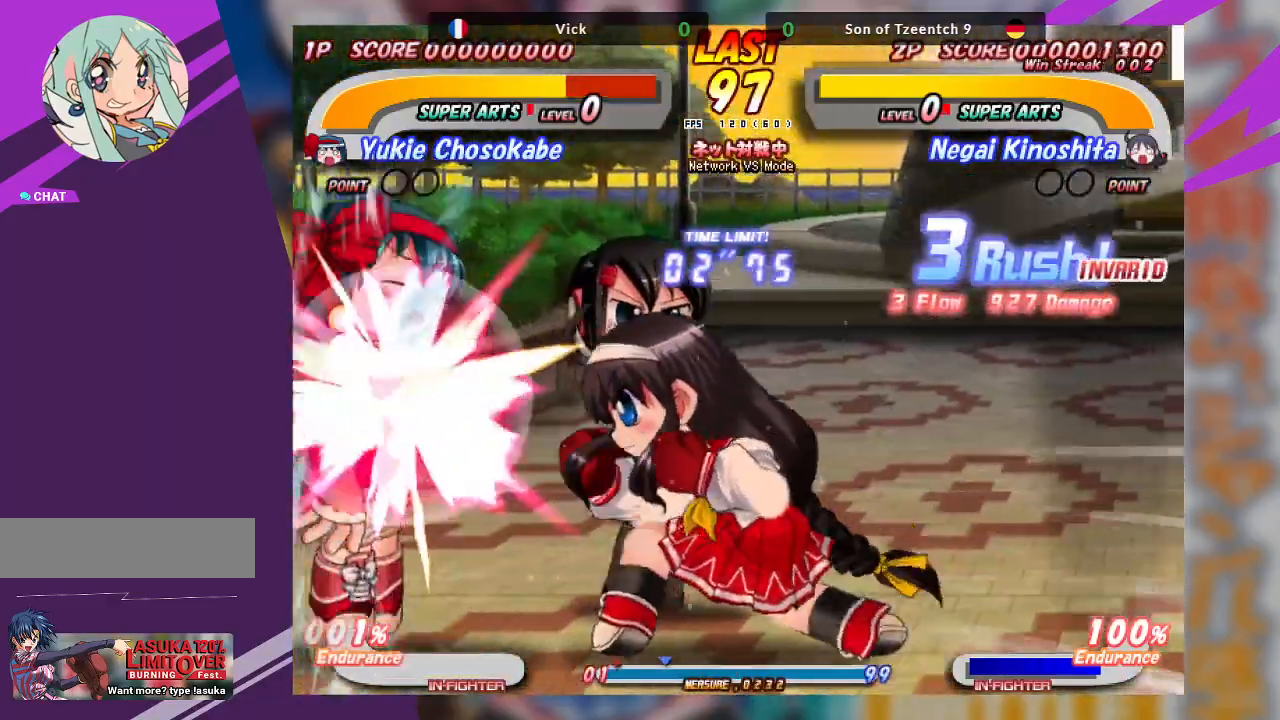
{"buttons": ["TRIANGLE"], "left_stick": "left", "events": [[100, "TRIANGLE", "up"], [300, "TRIANGLE", "down"], [333, "left_stick", "left"], [417, "TRIANGLE", "up"], [500, "TRIANGLE", "down"]]}
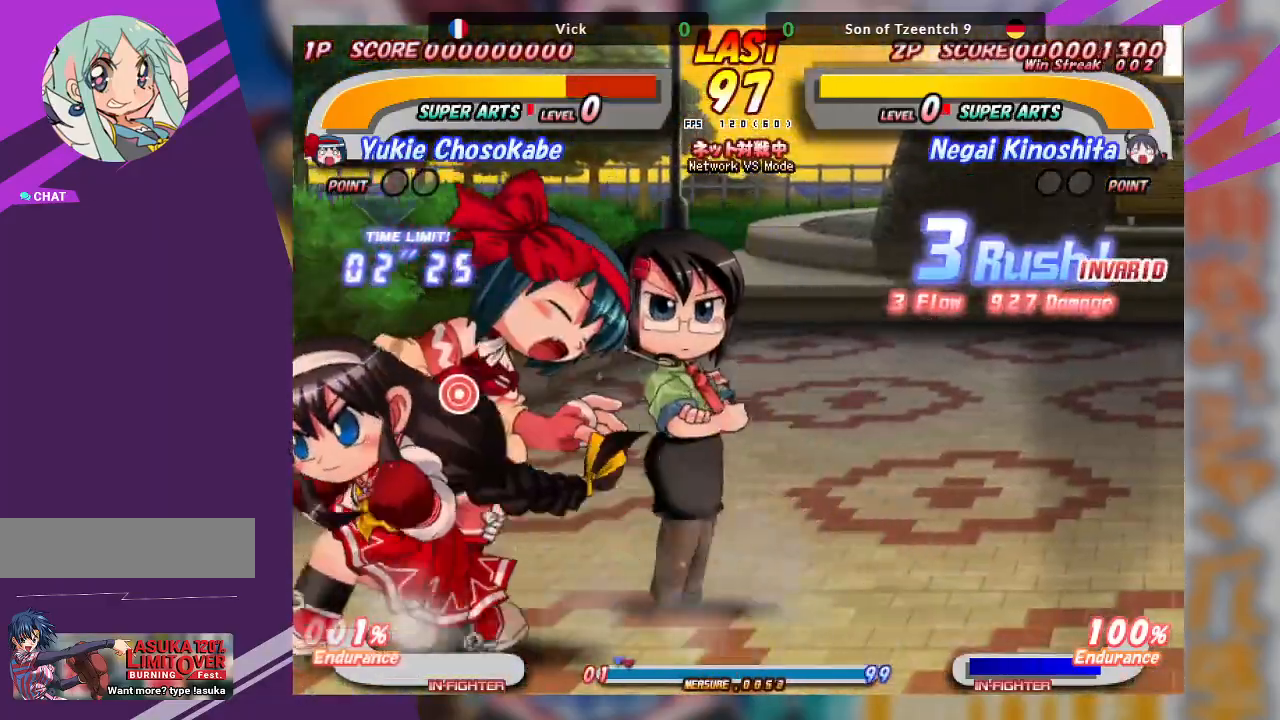
{"buttons": [], "left_stick": "center", "events": [[83, "left_stick", "down-left"], [100, "TRIANGLE", "up"], [183, "TRIANGLE", "down"], [283, "TRIANGLE", "up"], [450, "left_stick", "center"]]}
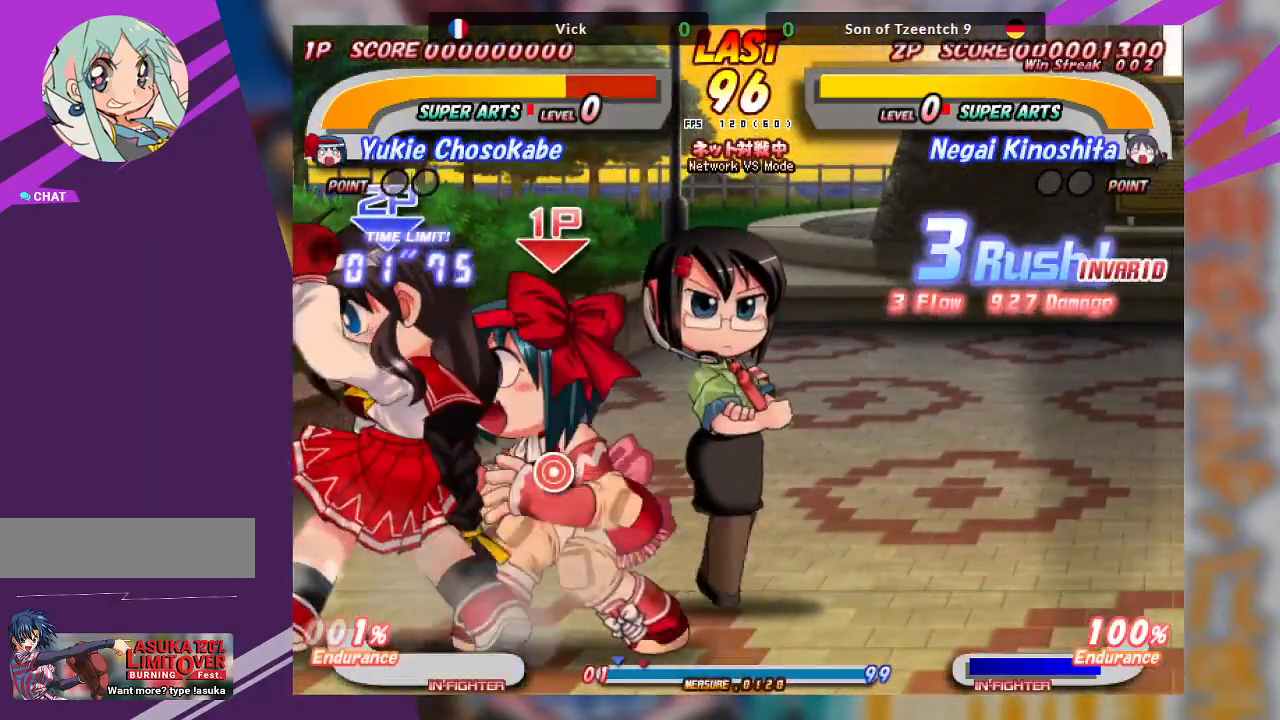
{"buttons": [], "left_stick": "center", "events": [[167, "left_stick", "right"], [300, "CROSS", "down"], [467, "CROSS", "up"], [500, "left_stick", "center"]]}
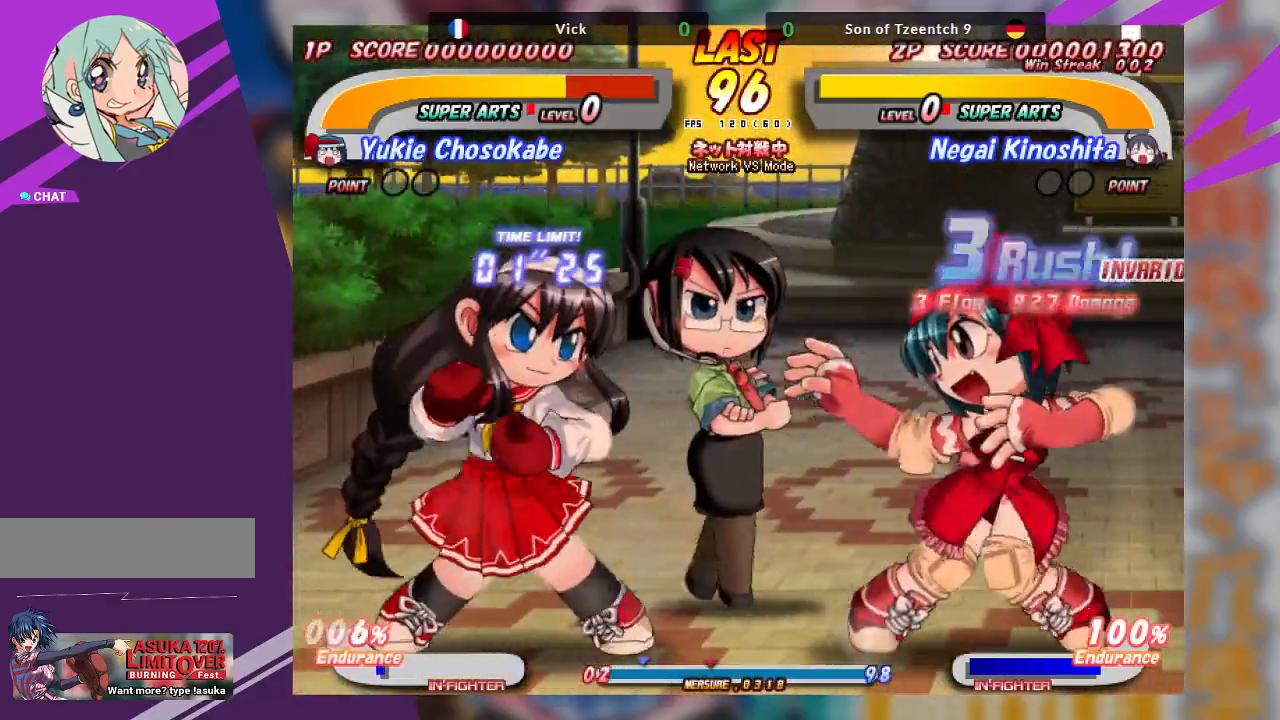
{"buttons": ["CROSS"], "left_stick": "right", "events": [[200, "left_stick", "right"], [300, "CROSS", "down"]]}
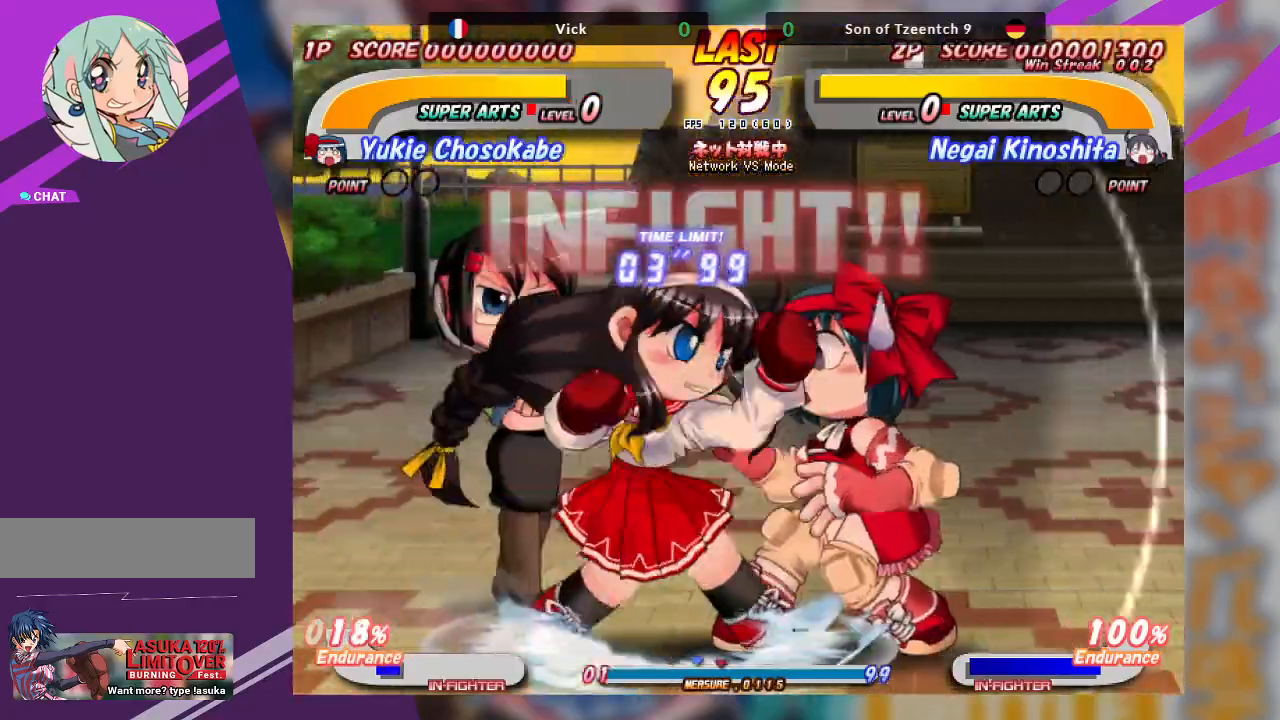
{"buttons": ["TRIANGLE"], "left_stick": "down-right", "events": [[83, "CROSS", "up"], [83, "left_stick", "down-right"], [167, "TRIANGLE", "down"], [267, "TRIANGLE", "up"], [350, "TRIANGLE", "down"], [450, "TRIANGLE", "up"], [500, "TRIANGLE", "down"]]}
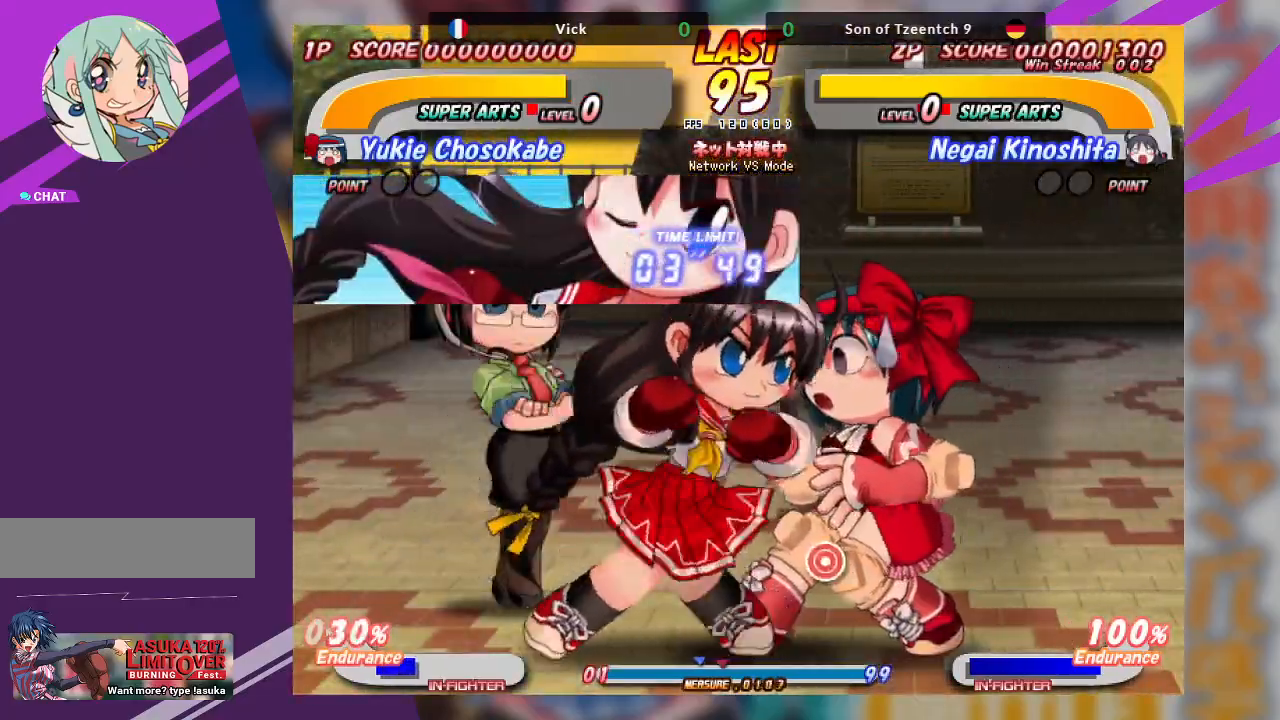
{"buttons": ["TRIANGLE"], "left_stick": "up-right", "events": [[183, "TRIANGLE", "up"], [317, "left_stick", "up-right"], [400, "TRIANGLE", "down"]]}
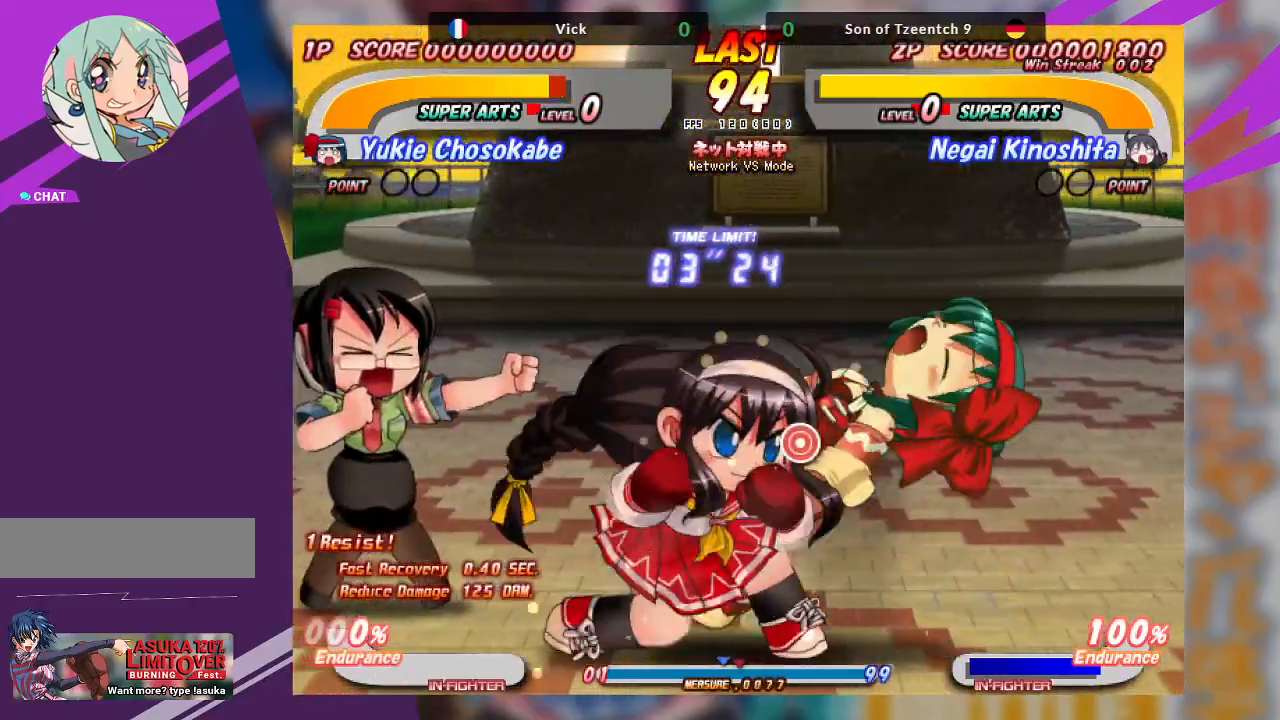
{"buttons": ["TRIANGLE"], "left_stick": "down-right", "events": [[33, "TRIANGLE", "up"], [83, "TRIANGLE", "down"], [217, "TRIANGLE", "up"], [317, "left_stick", "center"], [383, "left_stick", "down-right"], [417, "TRIANGLE", "down"]]}